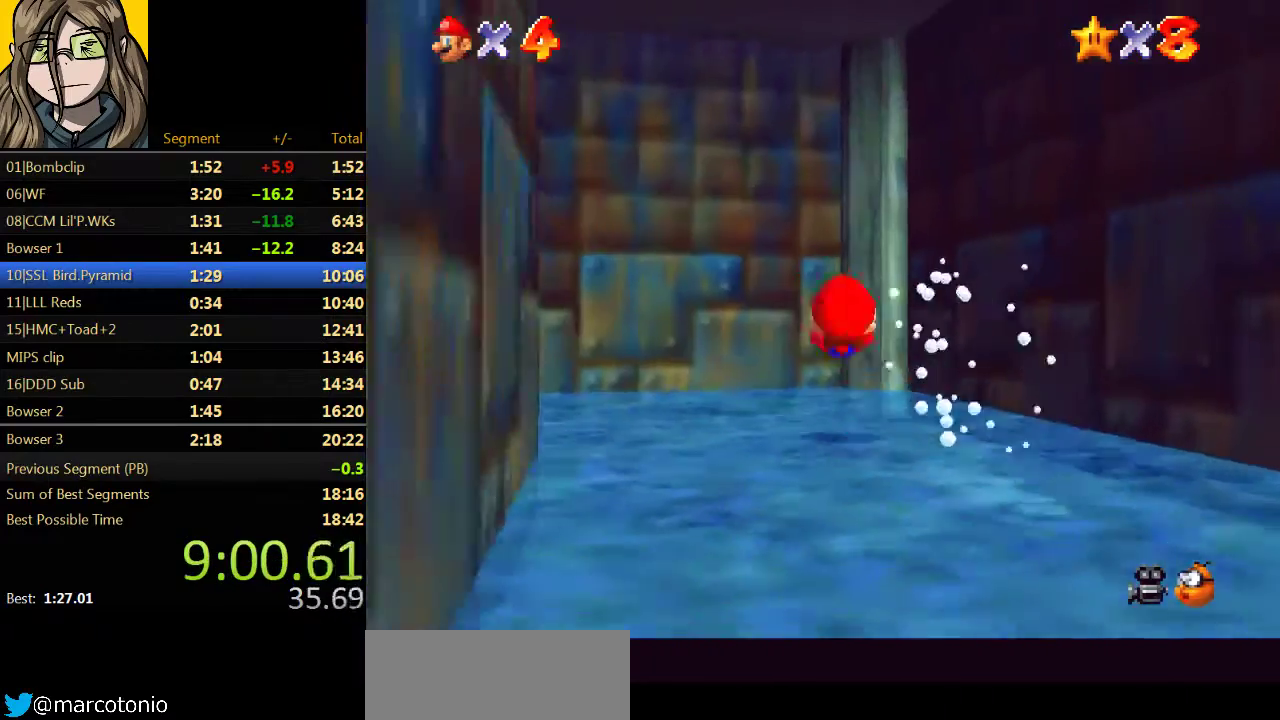
Gameplay with a controller (Nintendo layout); each line is a JSON object with the inputs held at the frame after it. "events" lists button and stick changes between this image and that frame as [ms after this image, input, new state], when the widget could be followed in between. Not read: L3 R3.
{"buttons": [], "left_stick": "left", "events": []}
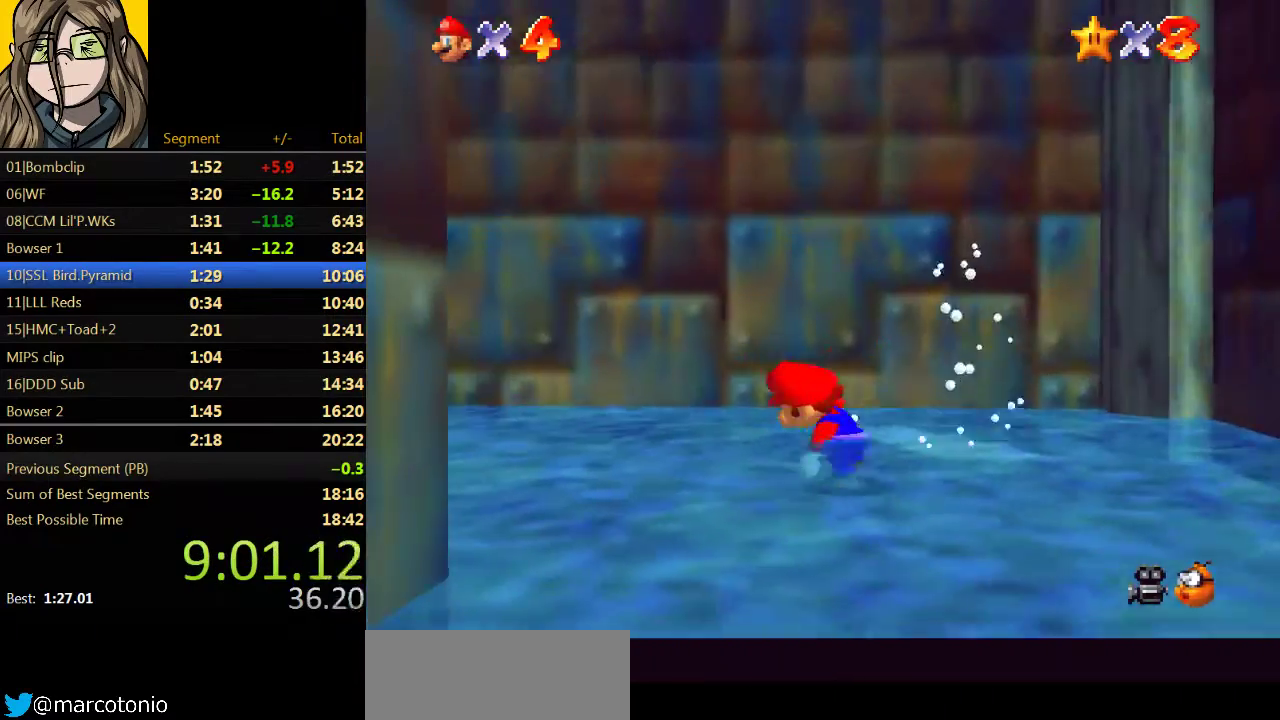
{"buttons": ["Z"], "left_stick": "left", "events": [[67, "Z", "down"], [133, "A", "down"], [200, "A", "up"]]}
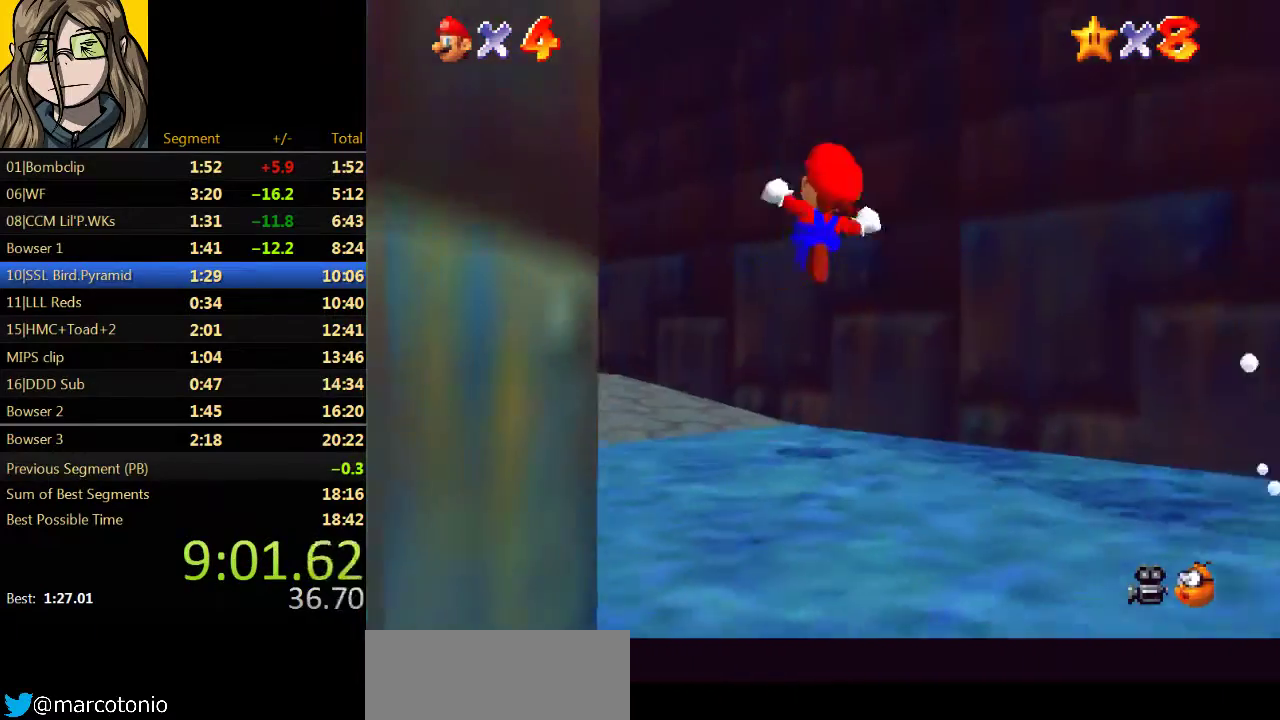
{"buttons": ["Z"], "left_stick": "left", "events": [[100, "left_stick", "up-left"], [233, "left_stick", "left"]]}
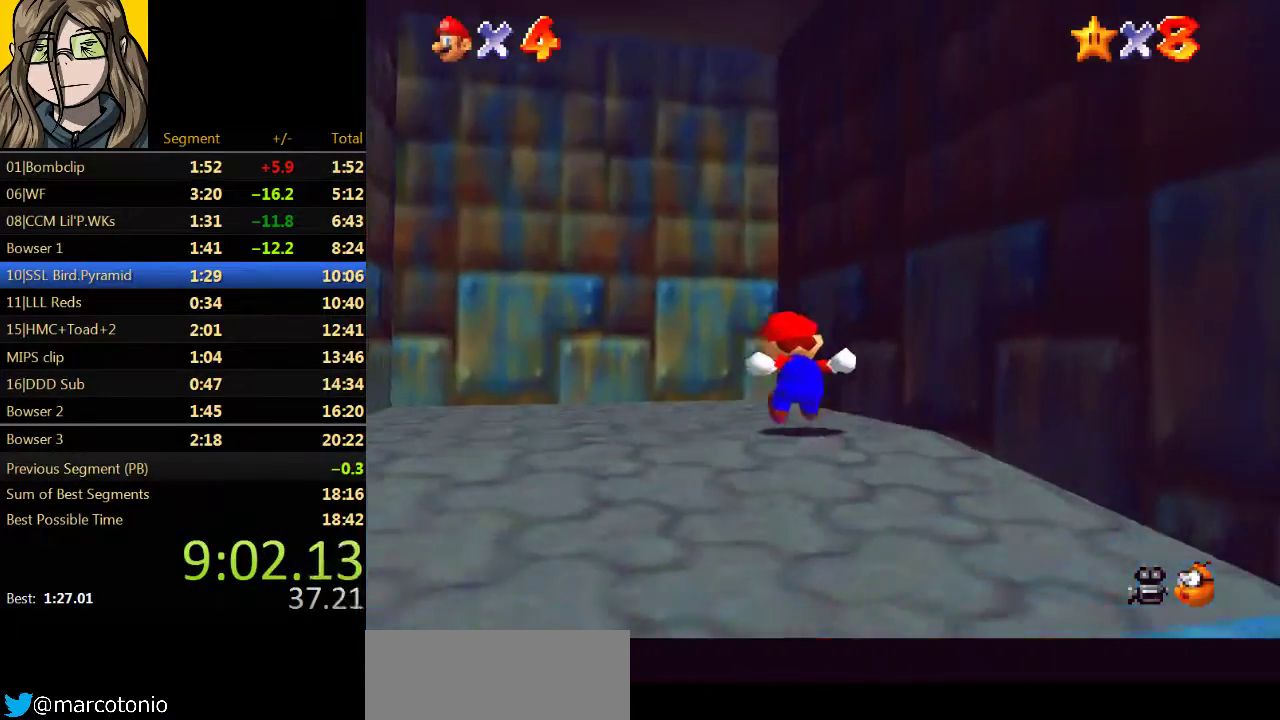
{"buttons": ["A", "Z"], "left_stick": "left", "events": [[133, "A", "down"]]}
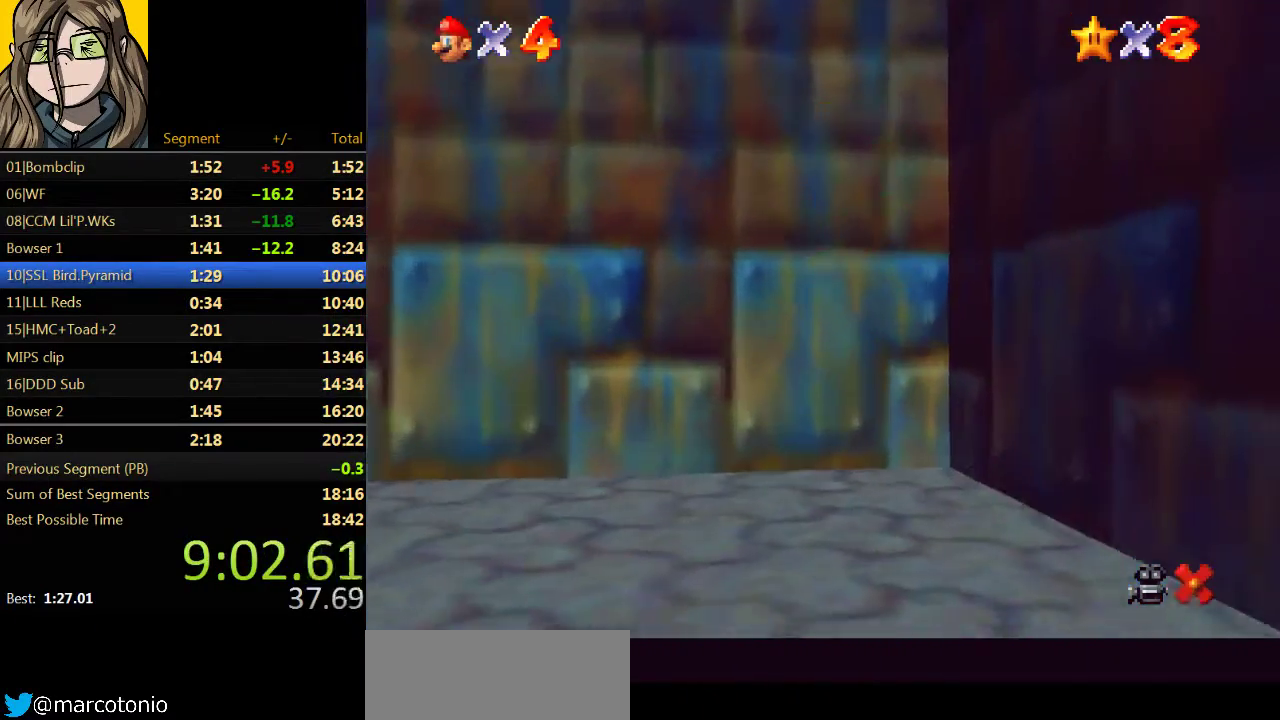
{"buttons": [], "left_stick": "center", "events": [[233, "A", "up"], [267, "Z", "up"], [367, "left_stick", "center"]]}
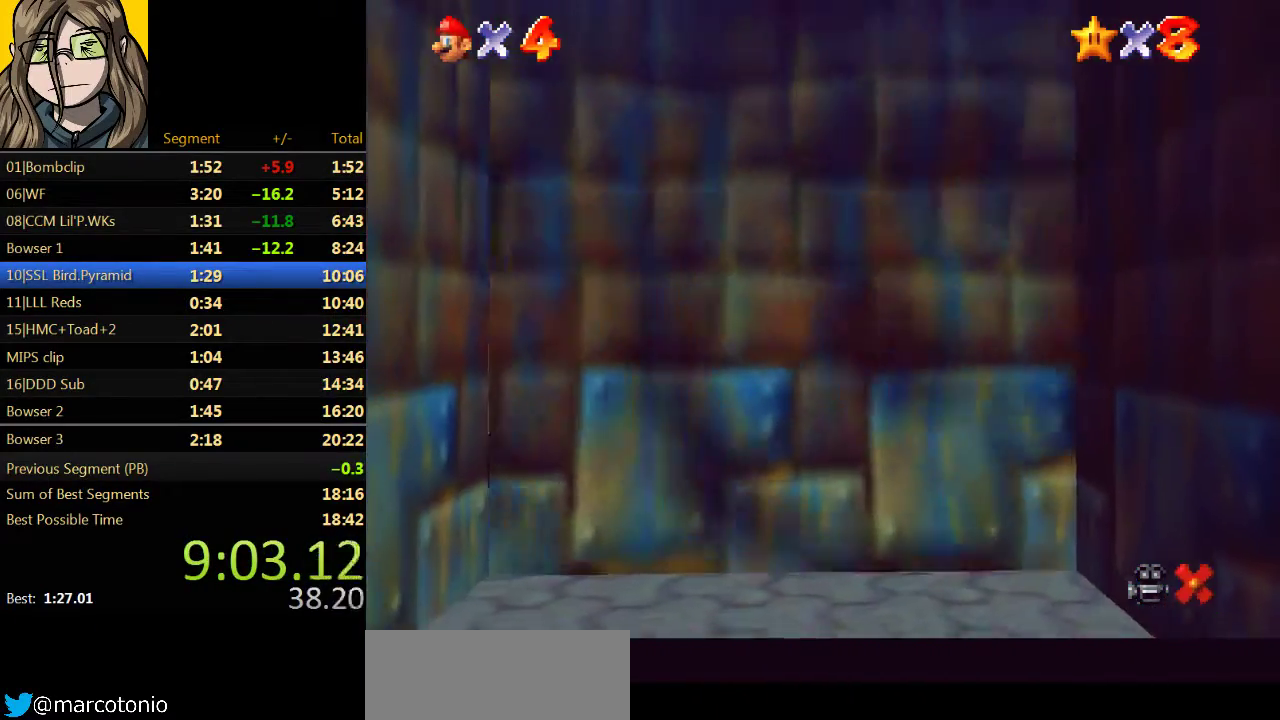
{"buttons": ["B"], "left_stick": "center", "events": [[167, "A", "down"], [233, "B", "down"], [267, "A", "up"], [333, "B", "up"], [500, "B", "down"]]}
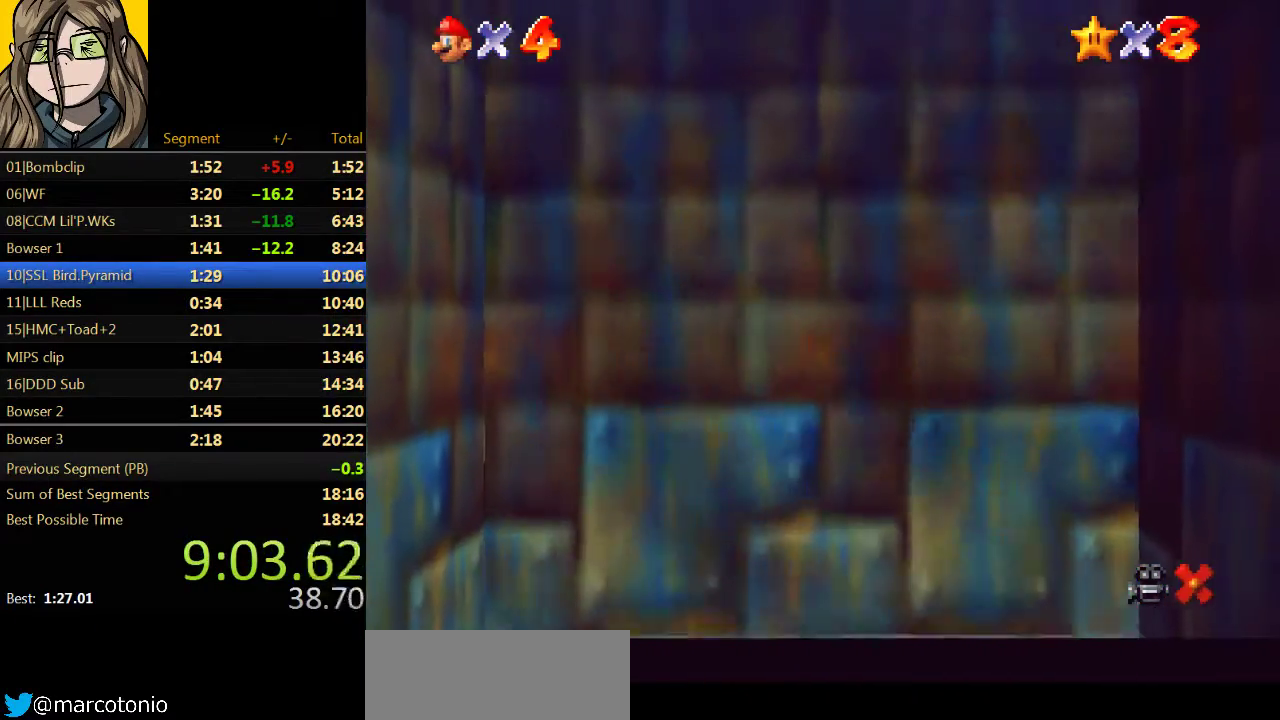
{"buttons": ["B"], "left_stick": "center", "events": [[67, "B", "up"], [167, "A", "down"], [267, "A", "up"], [267, "B", "down"], [367, "B", "up"], [400, "A", "down"], [500, "A", "up"], [500, "B", "down"]]}
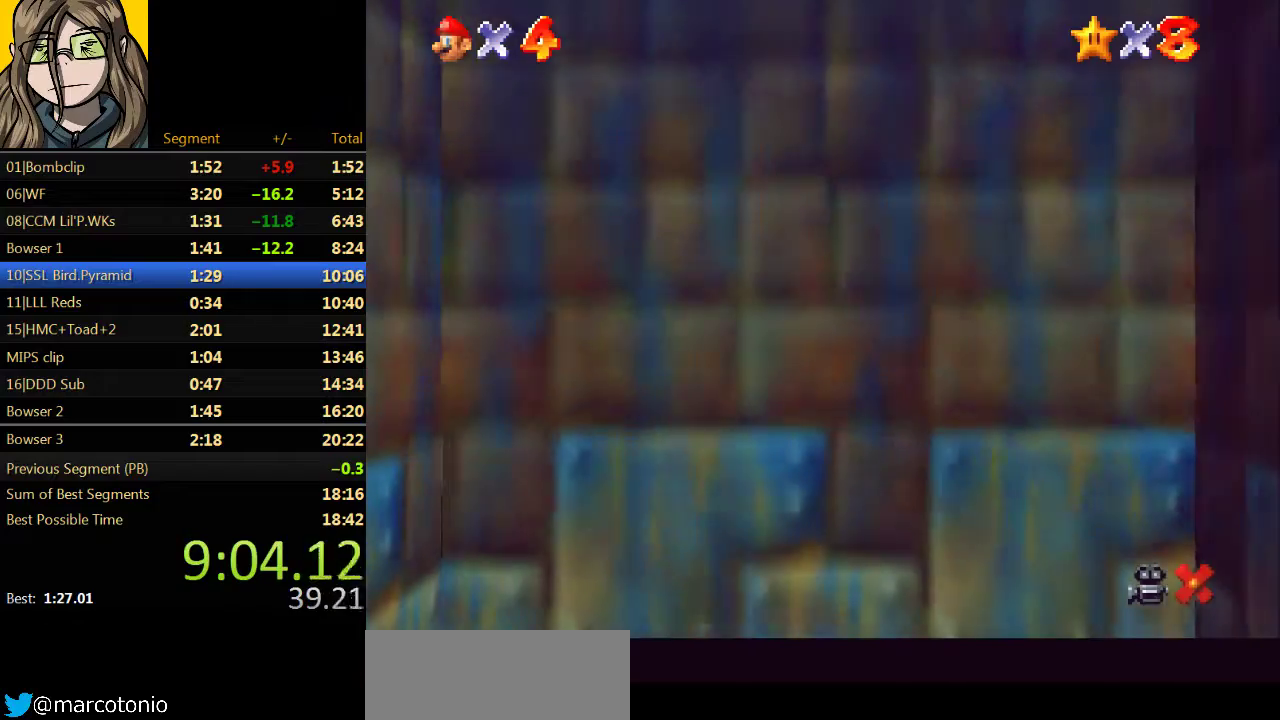
{"buttons": ["B"], "left_stick": "center", "events": [[133, "A", "down"], [133, "B", "up"], [233, "B", "down"], [267, "A", "up"], [367, "B", "up"], [400, "A", "down"], [500, "A", "up"], [500, "B", "down"]]}
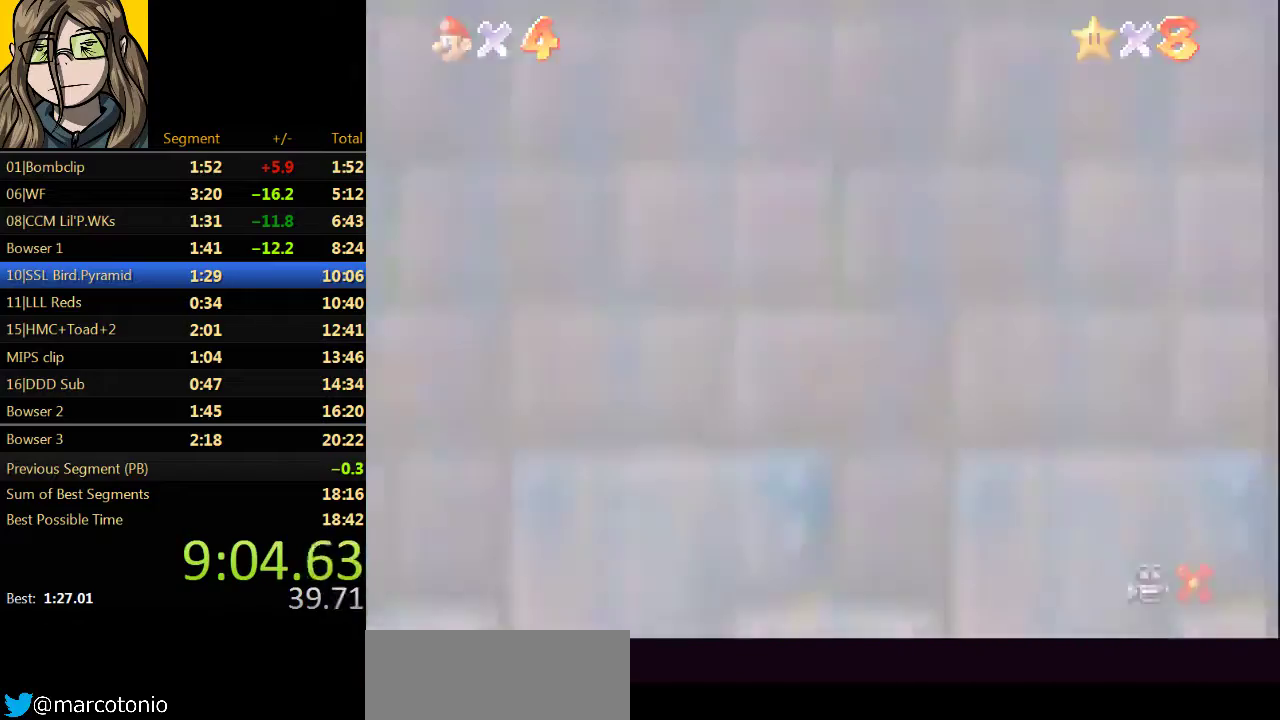
{"buttons": ["B"], "left_stick": "center", "events": [[100, "B", "up"], [167, "A", "down"], [233, "A", "up"], [233, "B", "down"], [367, "B", "up"], [400, "A", "down"], [500, "A", "up"], [500, "B", "down"]]}
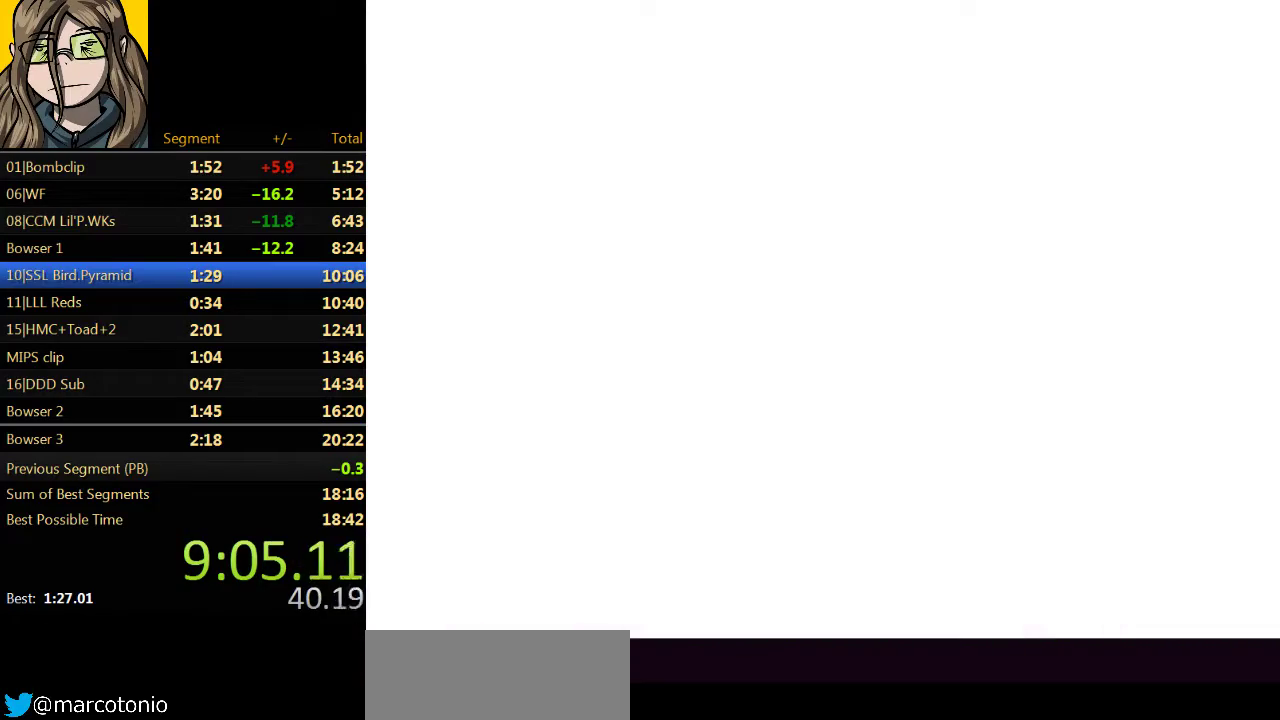
{"buttons": ["B"], "left_stick": "center", "events": [[133, "B", "up"], [167, "A", "down"], [233, "B", "down"], [267, "A", "up"], [367, "B", "up"], [400, "A", "down"], [467, "B", "down"], [500, "A", "up"]]}
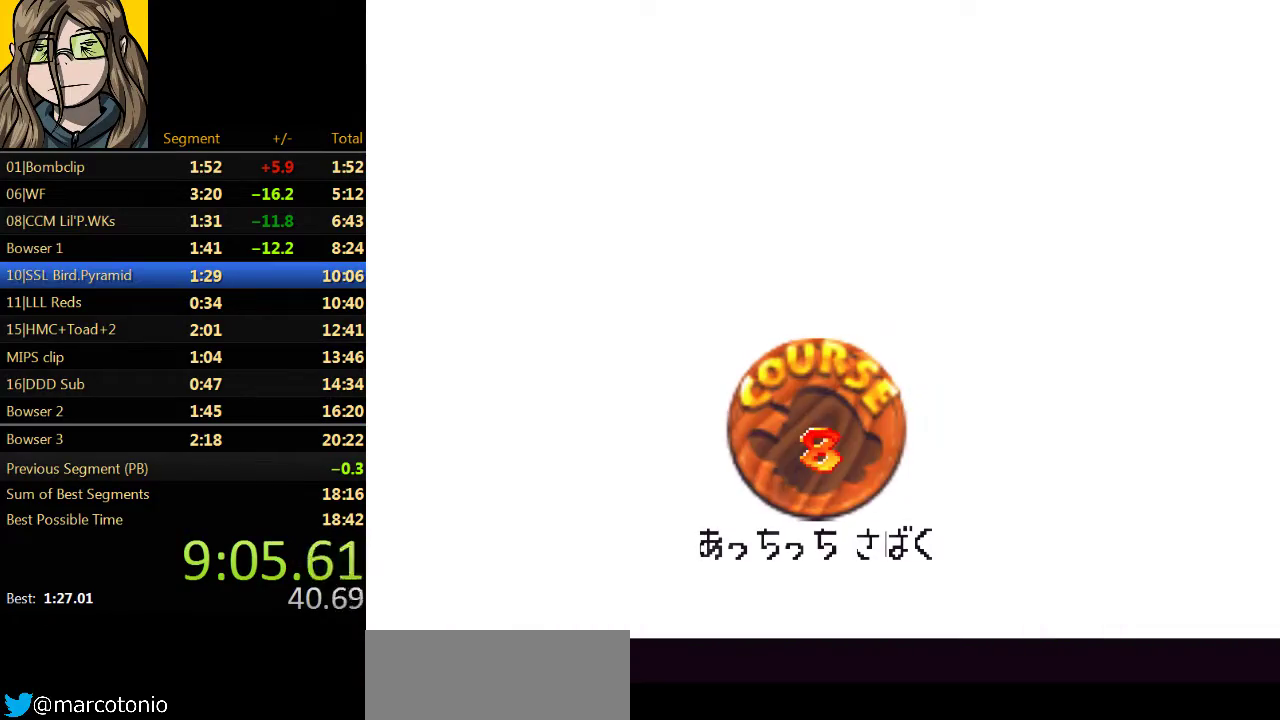
{"buttons": ["B"], "left_stick": "center", "events": [[367, "B", "up"], [400, "A", "down"], [467, "A", "up"], [467, "B", "down"]]}
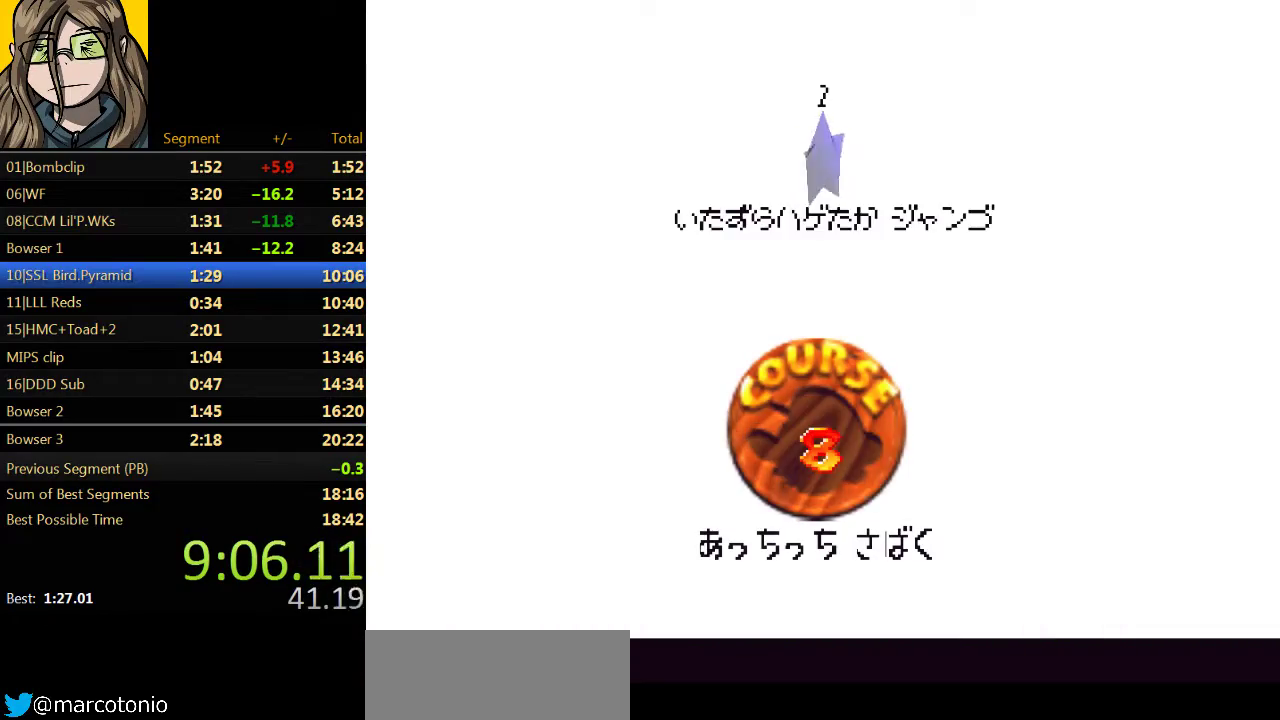
{"buttons": ["B"], "left_stick": "center", "events": [[100, "B", "up"], [133, "A", "down"], [200, "A", "up"], [200, "B", "down"], [333, "B", "up"], [367, "A", "down"], [433, "B", "down"], [467, "A", "up"]]}
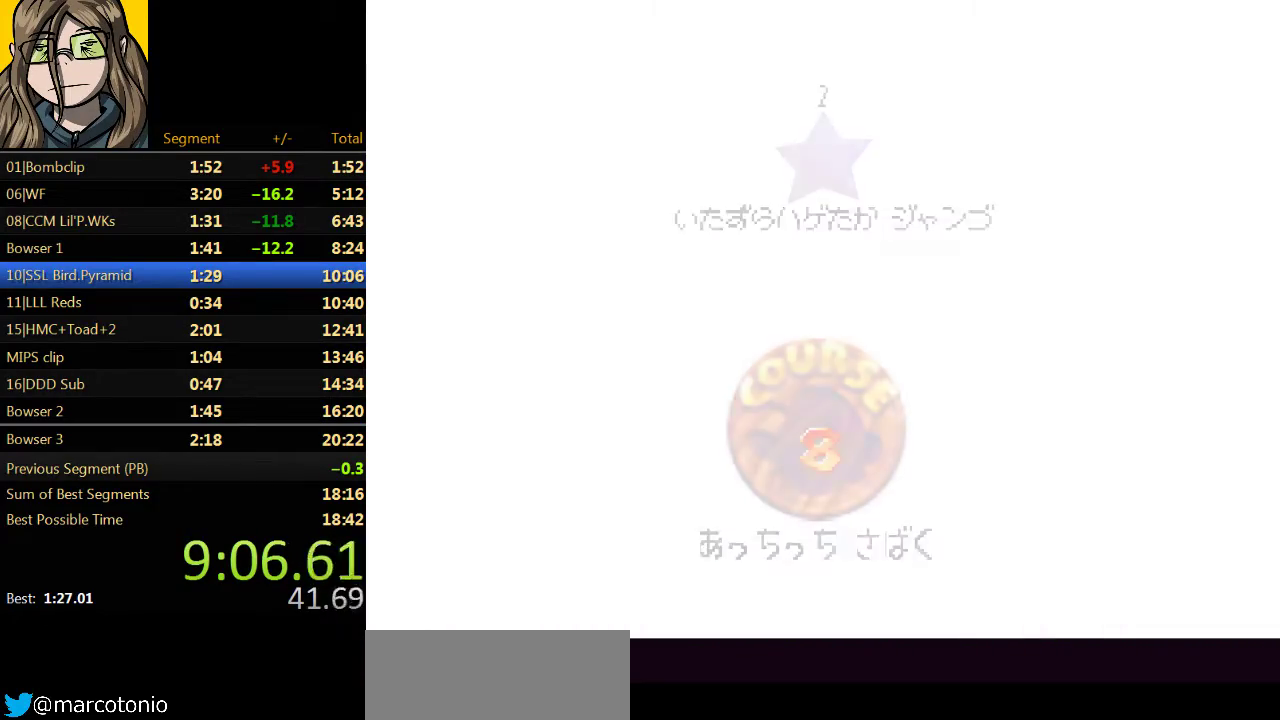
{"buttons": [], "left_stick": "up", "events": [[33, "B", "up"], [133, "left_stick", "up"]]}
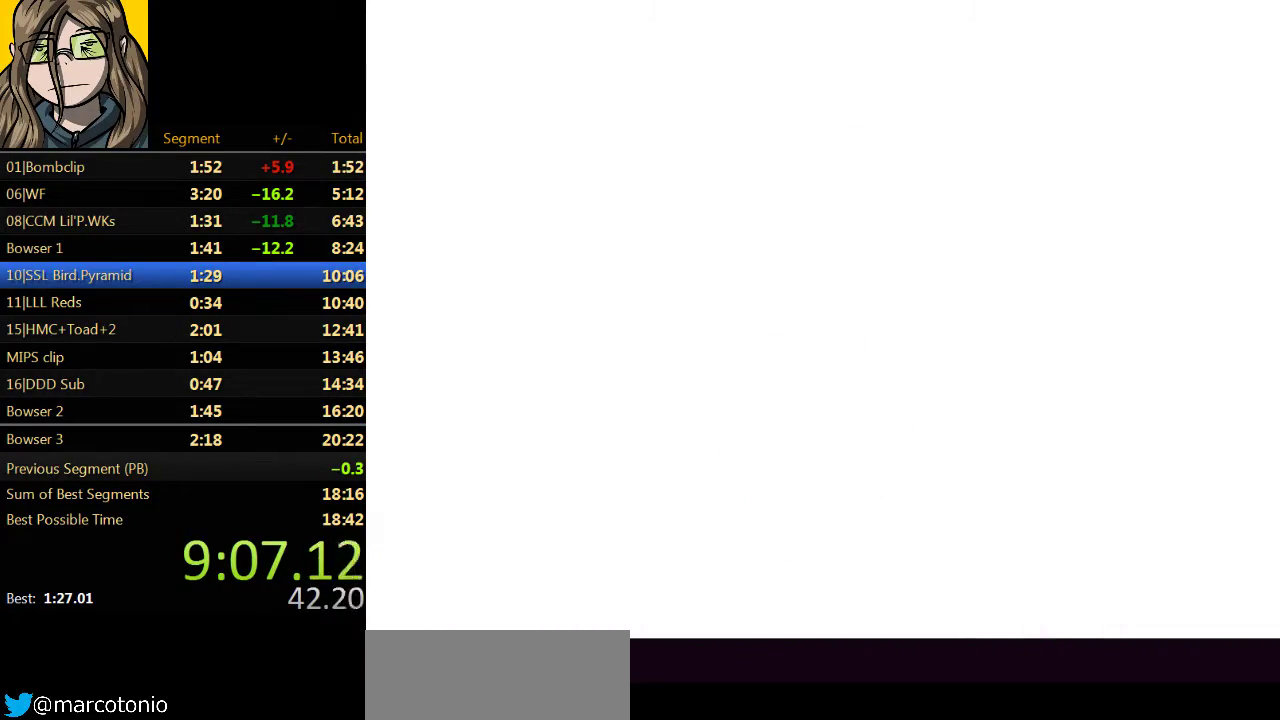
{"buttons": [], "left_stick": "up", "events": []}
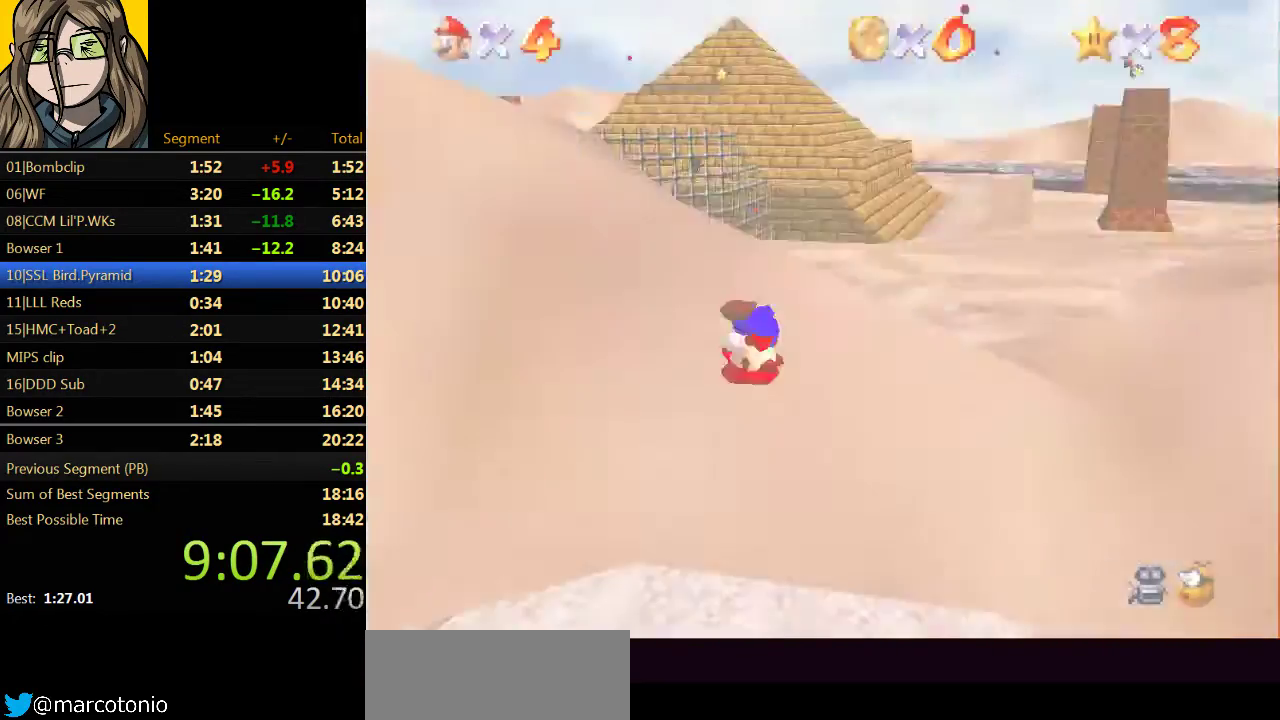
{"buttons": [], "left_stick": "up", "events": []}
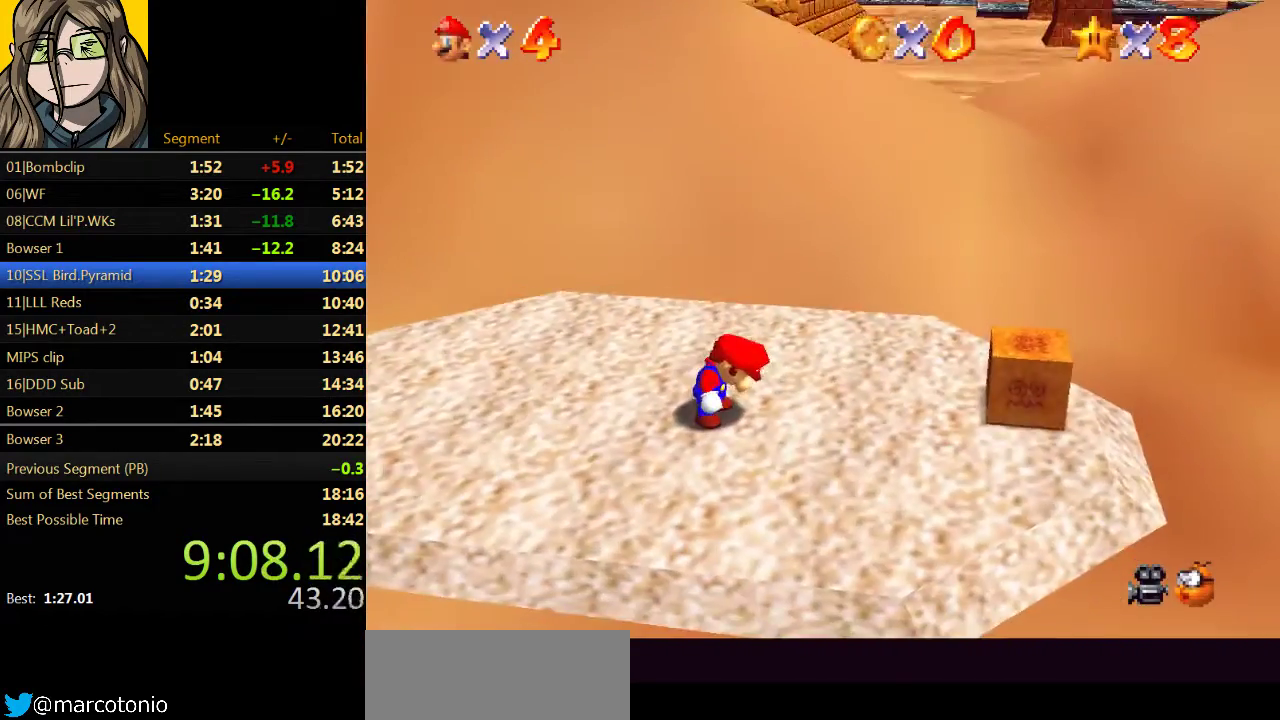
{"buttons": ["A"], "left_stick": "up", "events": [[467, "A", "down"]]}
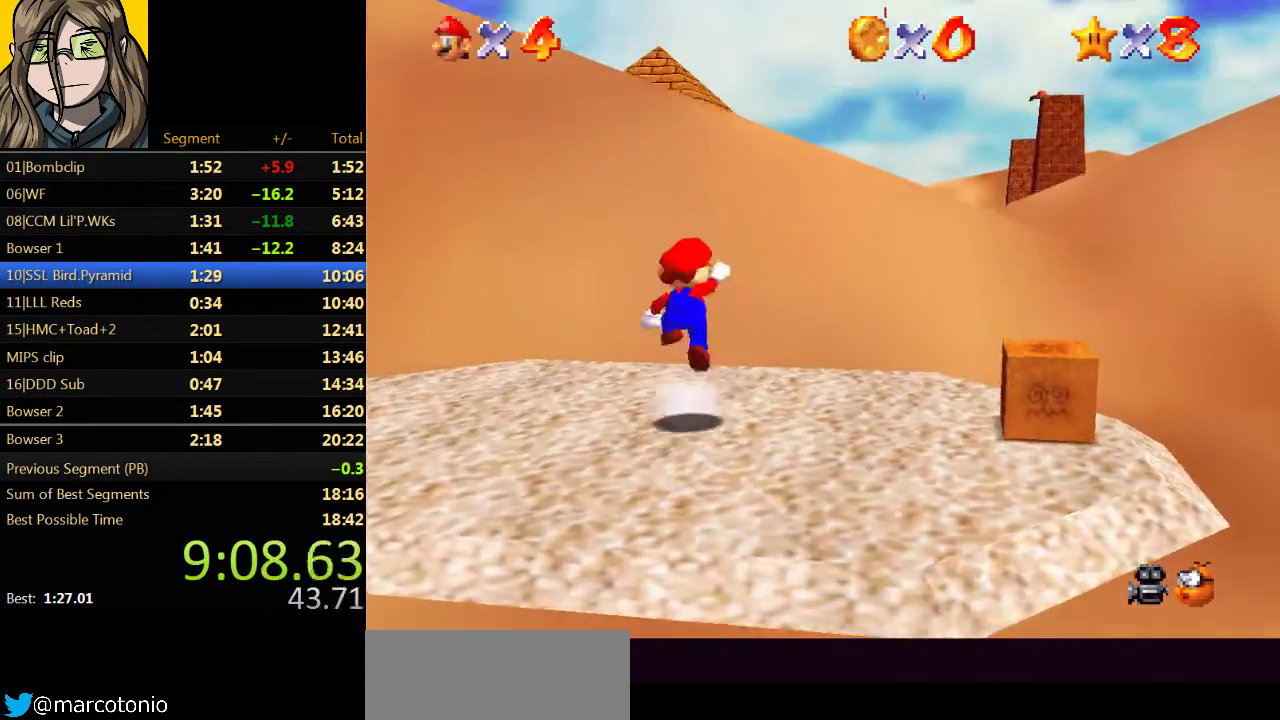
{"buttons": ["A"], "left_stick": "up", "events": [[33, "A", "up"], [500, "A", "down"]]}
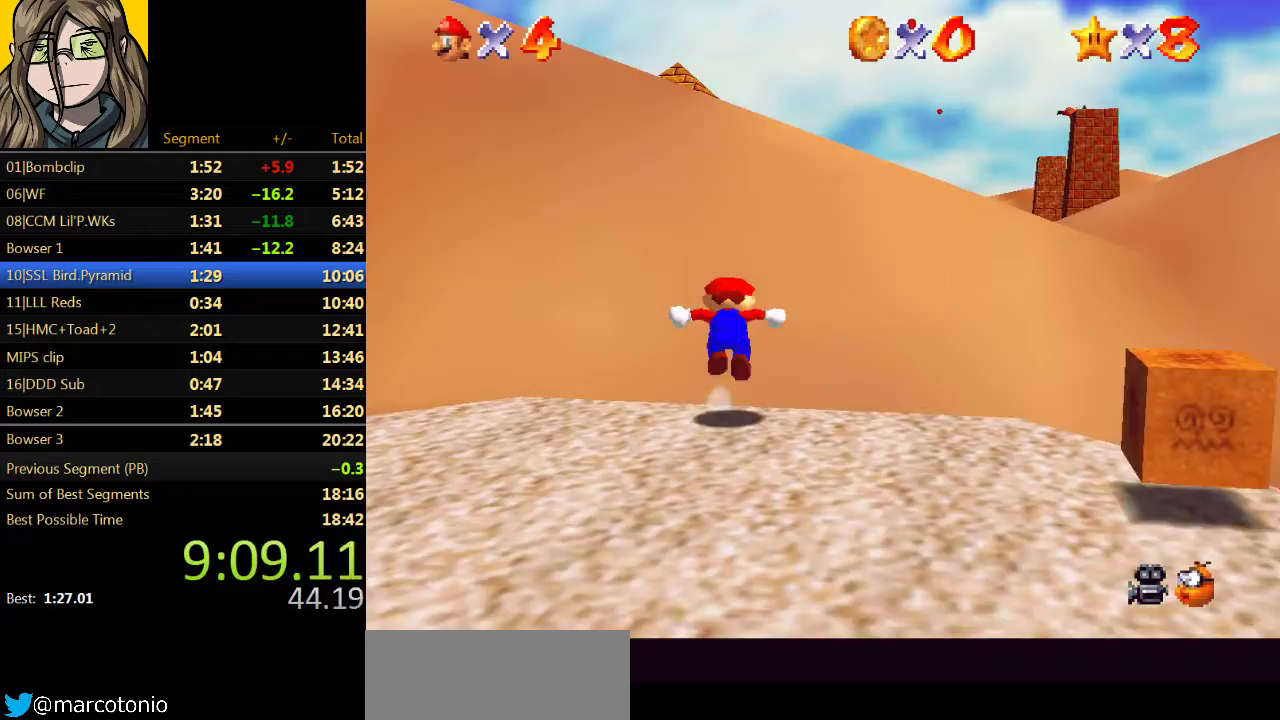
{"buttons": ["A", "B"], "left_stick": "up-right", "events": [[200, "left_stick", "up-right"], [367, "B", "down"]]}
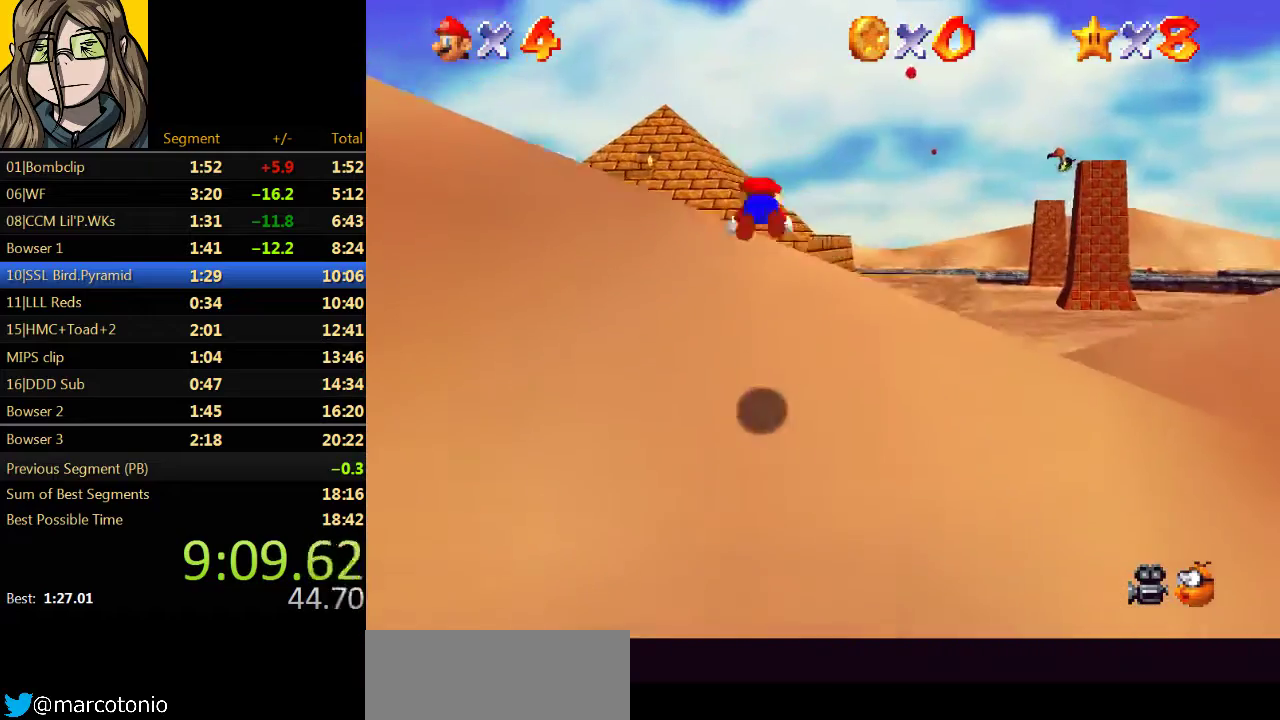
{"buttons": [], "left_stick": "up-right", "events": [[233, "B", "up"], [267, "A", "up"]]}
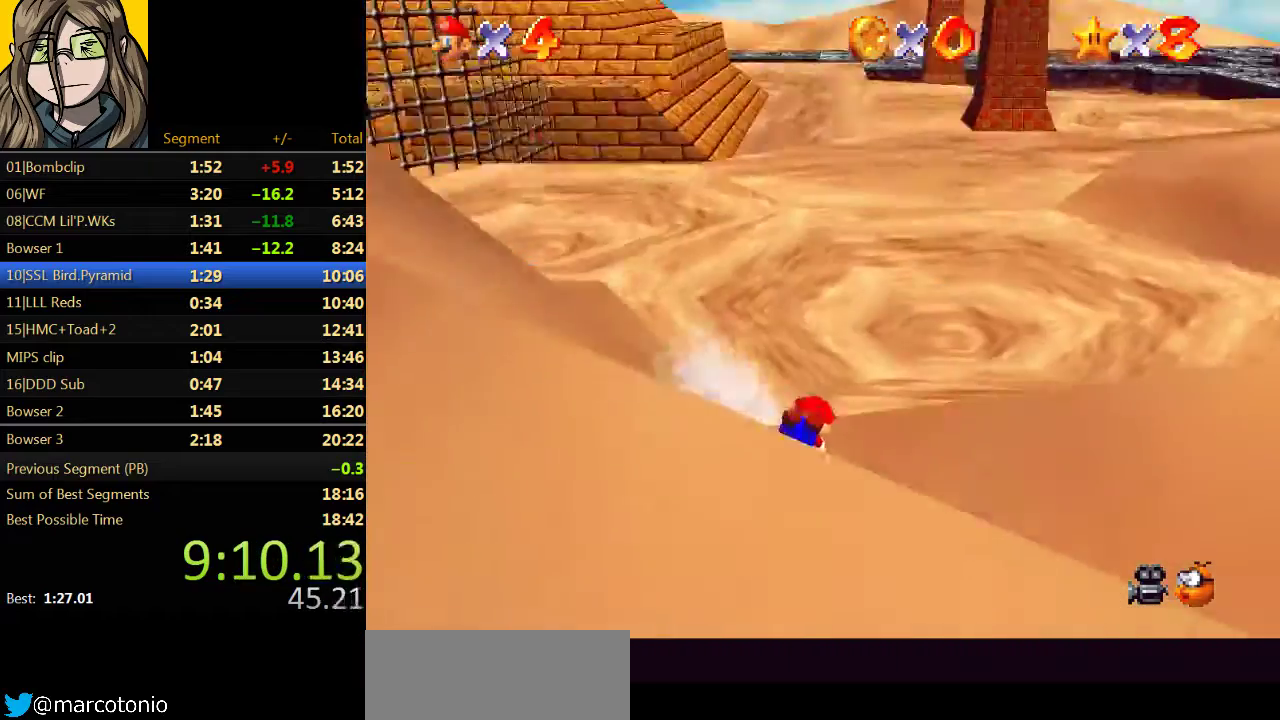
{"buttons": [], "left_stick": "up", "events": [[67, "left_stick", "up"], [267, "A", "down"], [333, "B", "down"], [367, "A", "up"], [467, "B", "up"]]}
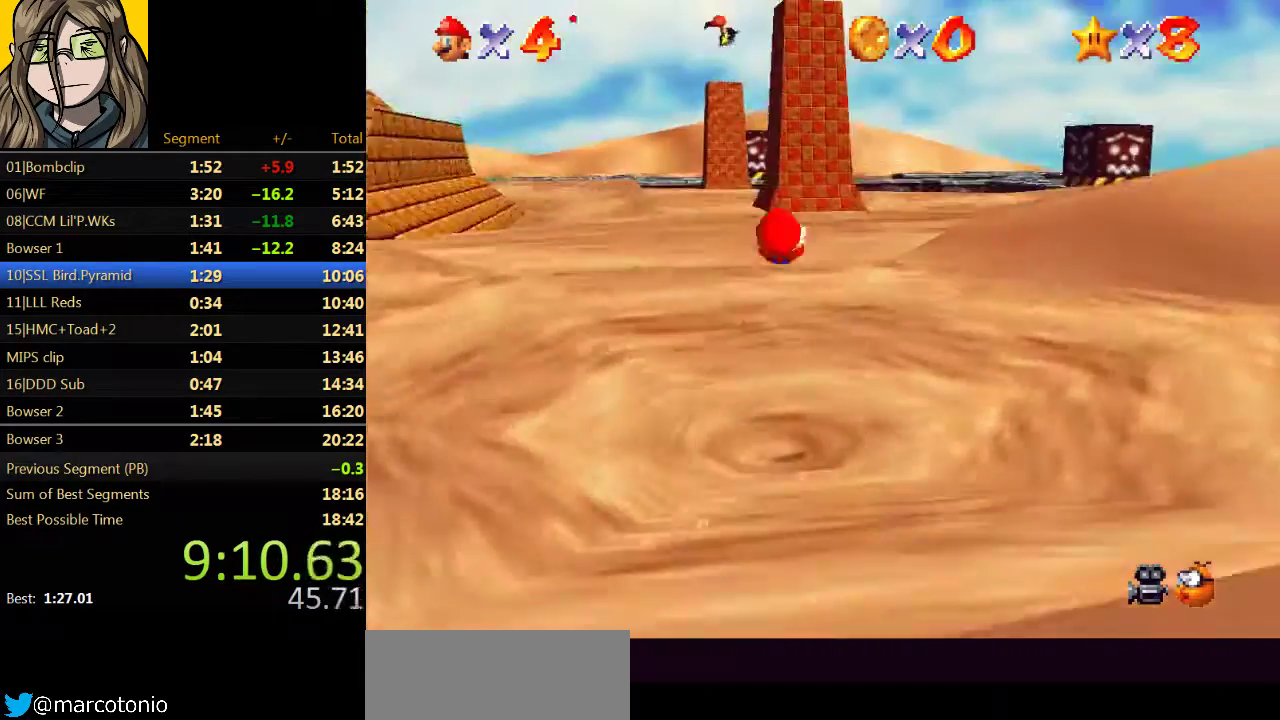
{"buttons": [], "left_stick": "up", "events": [[367, "A", "down"], [500, "A", "up"]]}
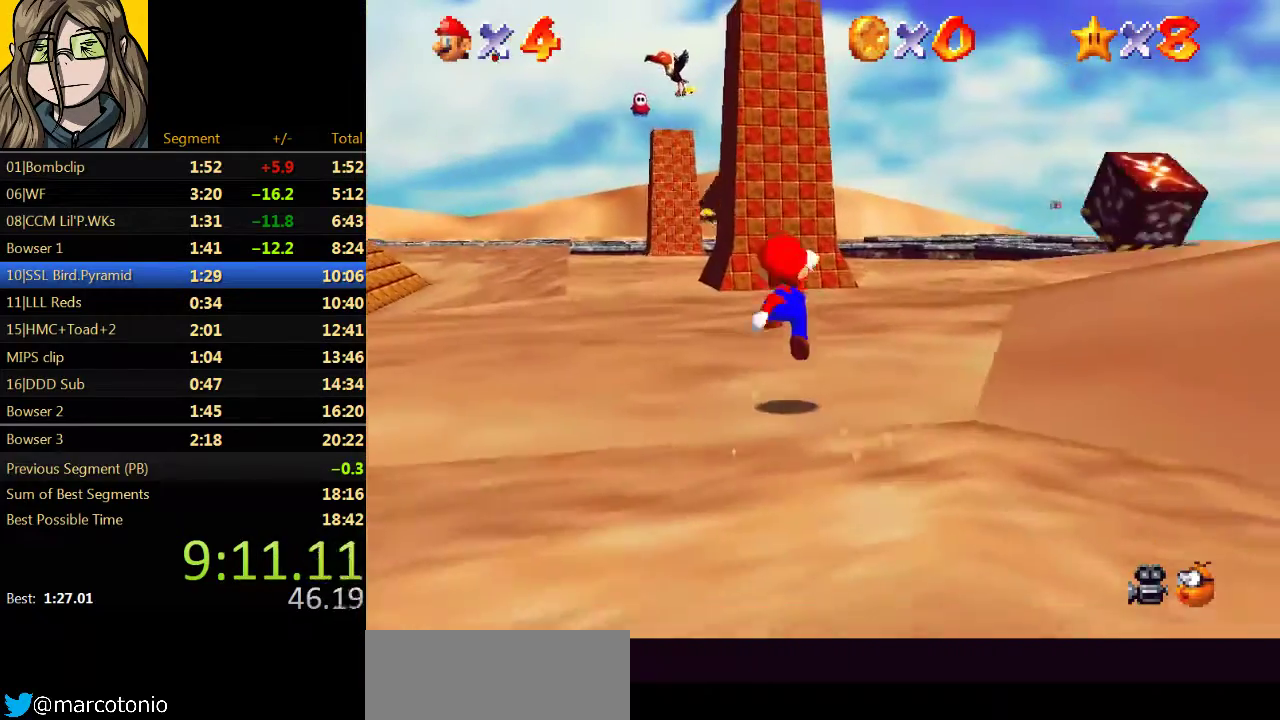
{"buttons": ["B"], "left_stick": "up", "events": [[467, "B", "down"]]}
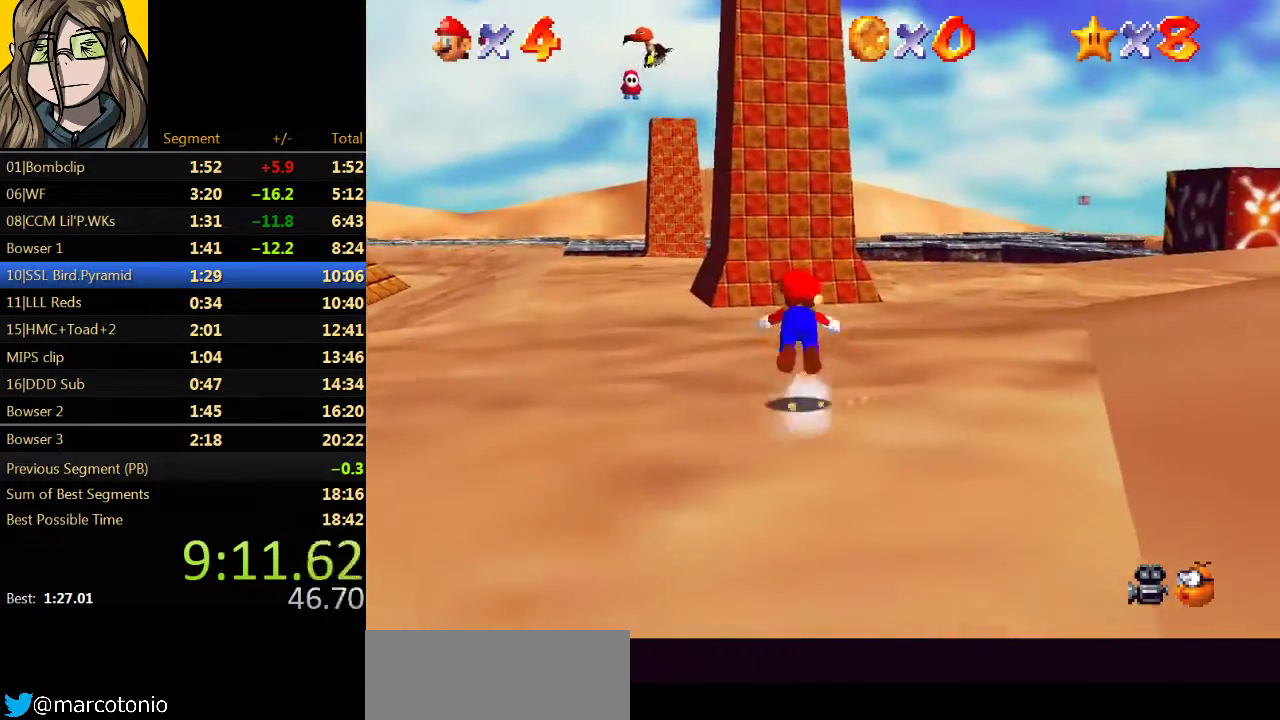
{"buttons": ["B"], "left_stick": "up-right", "events": [[133, "B", "up"], [333, "left_stick", "up-right"], [400, "A", "down"], [433, "B", "down"], [467, "A", "up"]]}
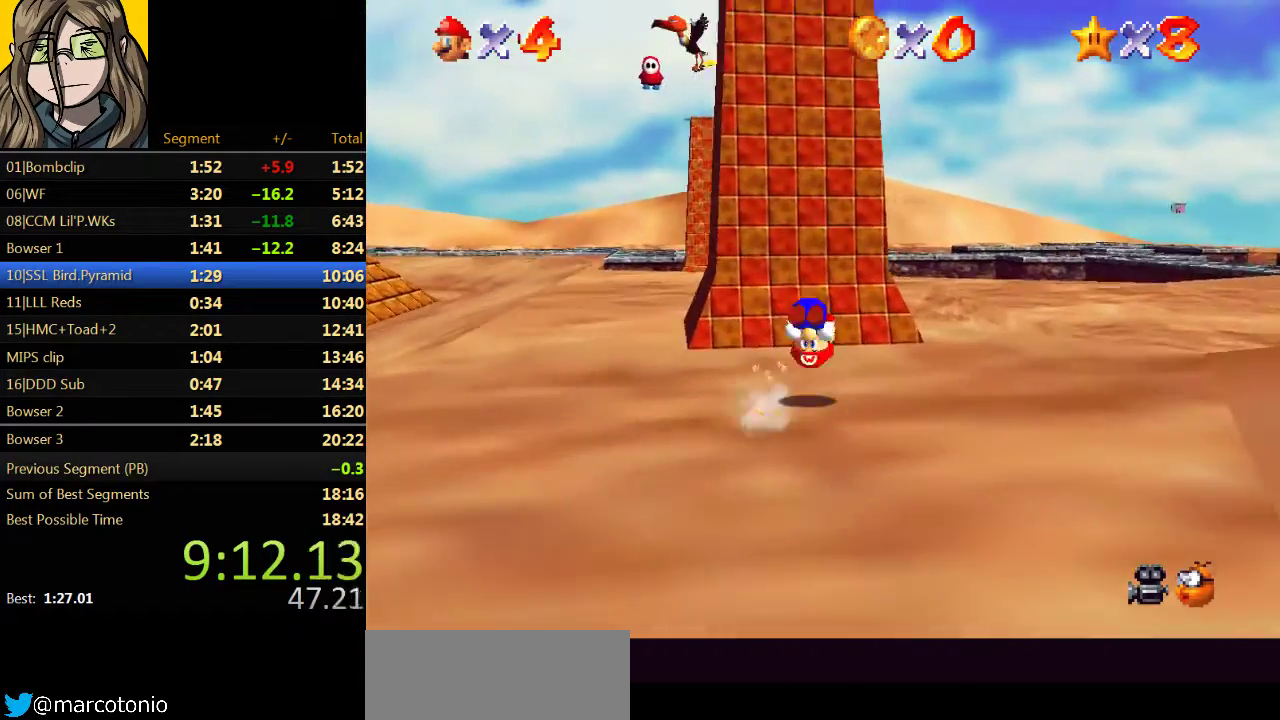
{"buttons": [], "left_stick": "up", "events": [[33, "B", "up"], [267, "left_stick", "up"]]}
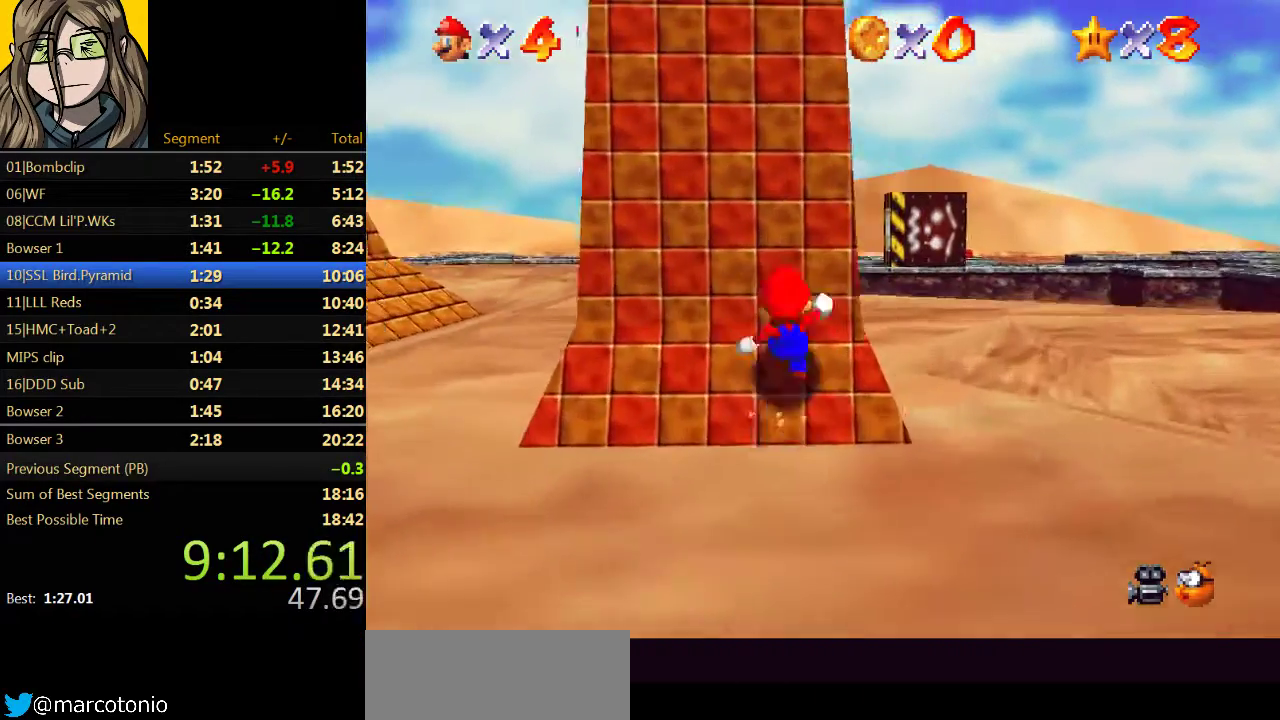
{"buttons": [], "left_stick": "up", "events": []}